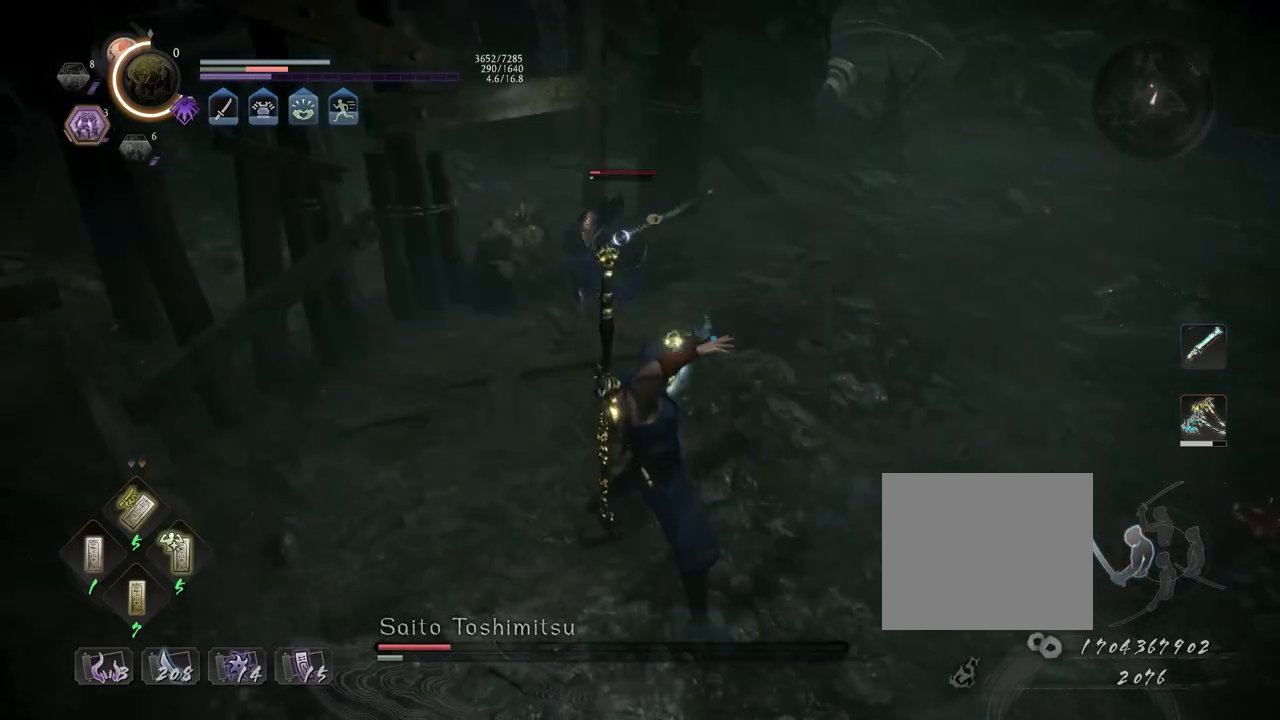
Gameplay with a controller (PlayStation layout); each line is a JSON object with the inputs held at the frame after it. "events" lists button and stick changes between this image and that frame as [ms after this image, input, new state], when the widget could be followed in between.
{"buttons": [], "left_stick": "center", "right_stick": "center", "events": [[117, "CROSS", "down"], [217, "CROSS", "up"], [250, "left_stick", "center"], [317, "SQUARE", "down"], [367, "SQUARE", "up"]]}
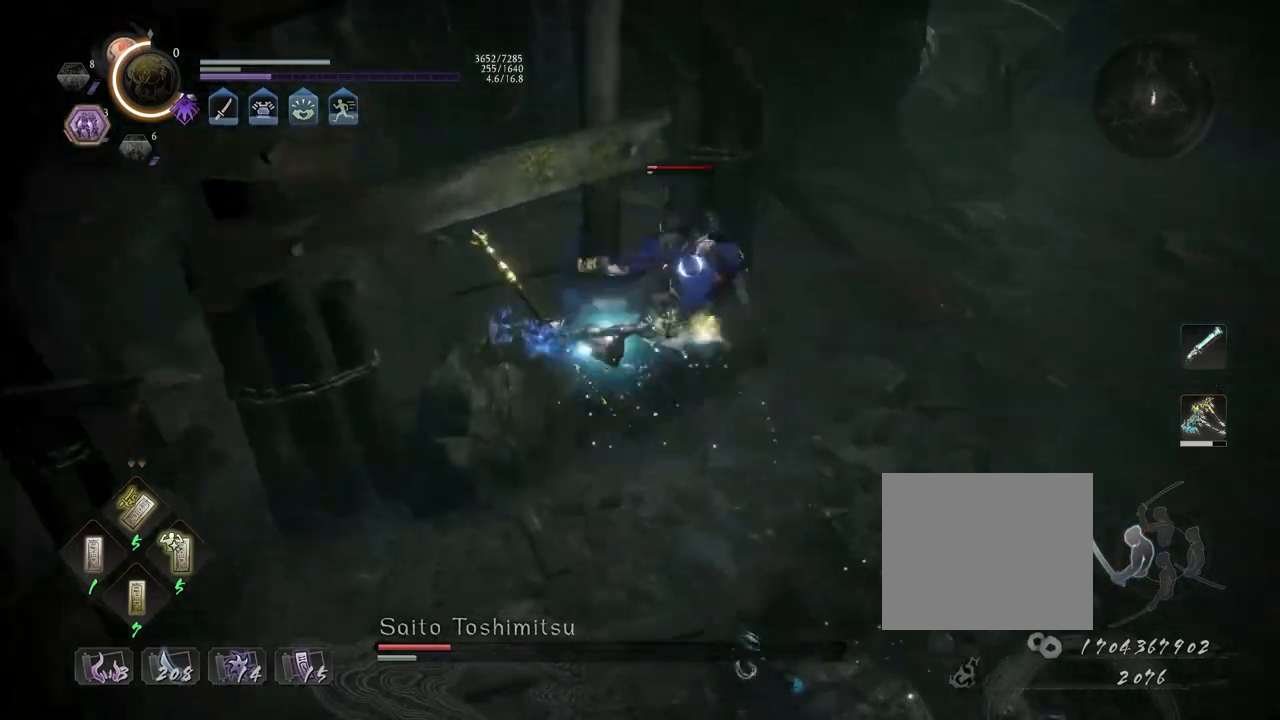
{"buttons": [], "left_stick": "center", "right_stick": "center", "events": [[117, "TRIANGLE", "down"], [183, "TRIANGLE", "up"], [267, "TRIANGLE", "down"], [333, "TRIANGLE", "up"]]}
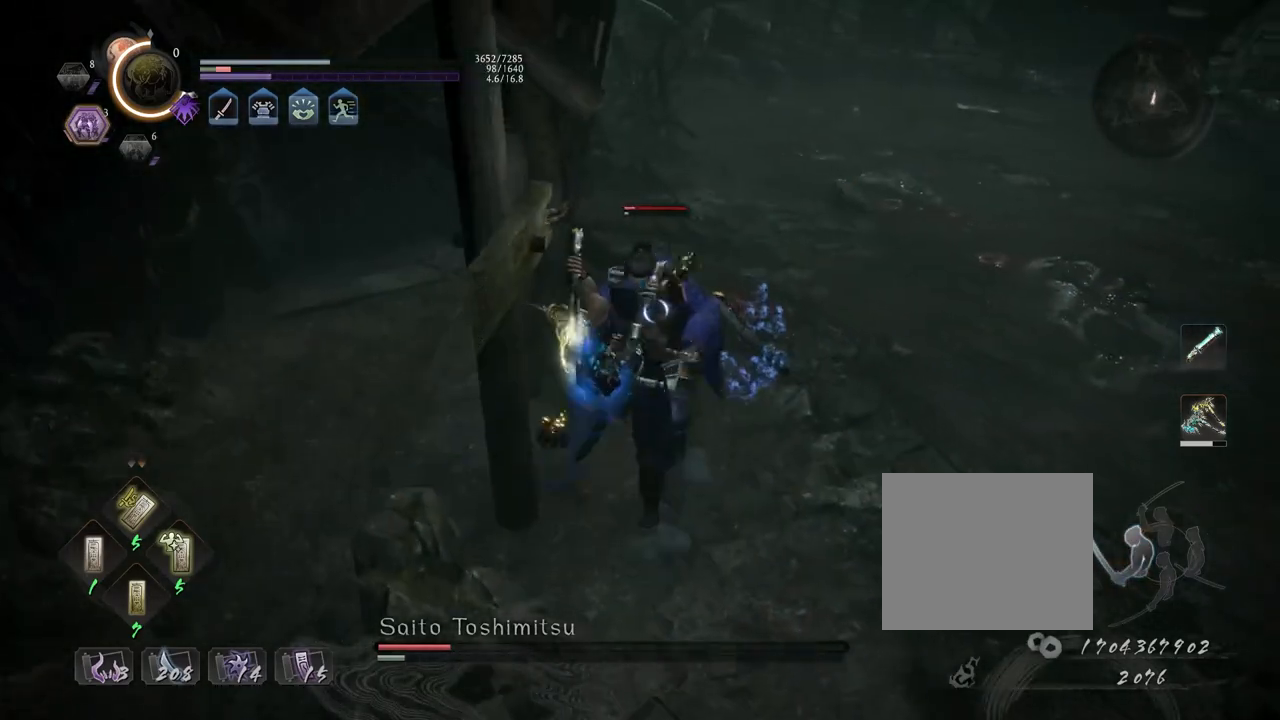
{"buttons": [], "left_stick": "center", "right_stick": "center", "events": []}
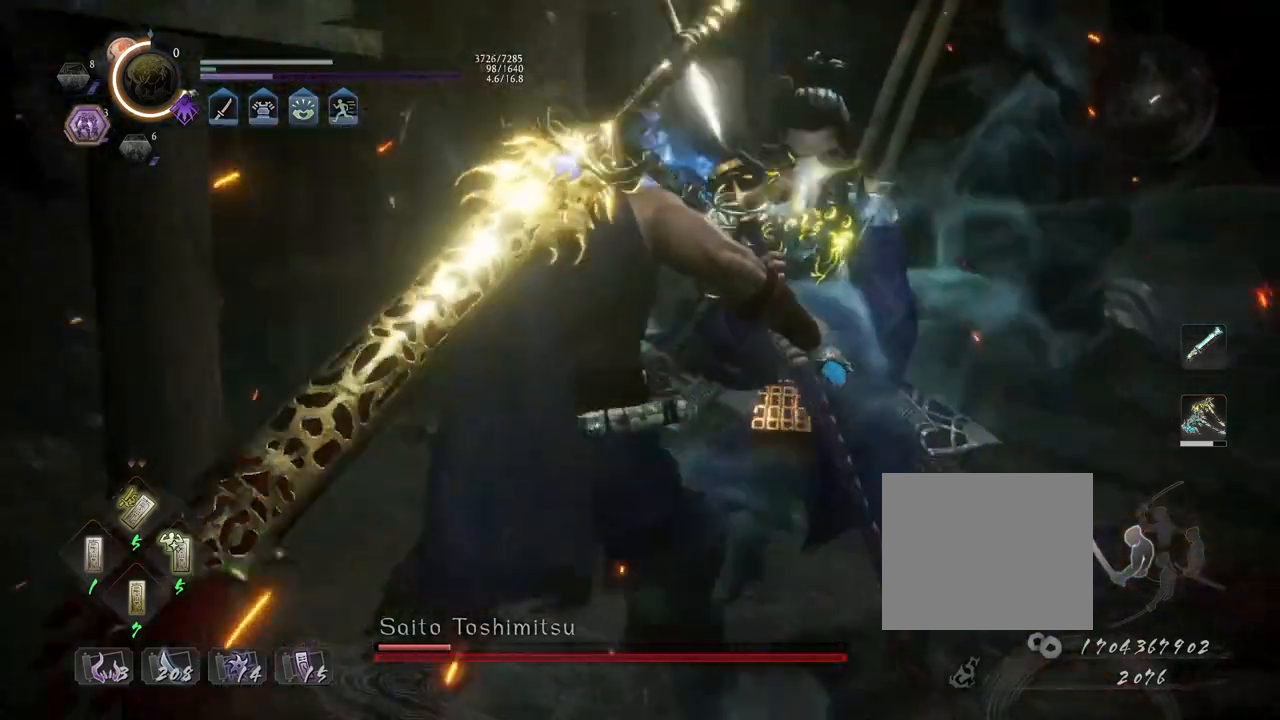
{"buttons": [], "left_stick": "center", "right_stick": "center", "events": []}
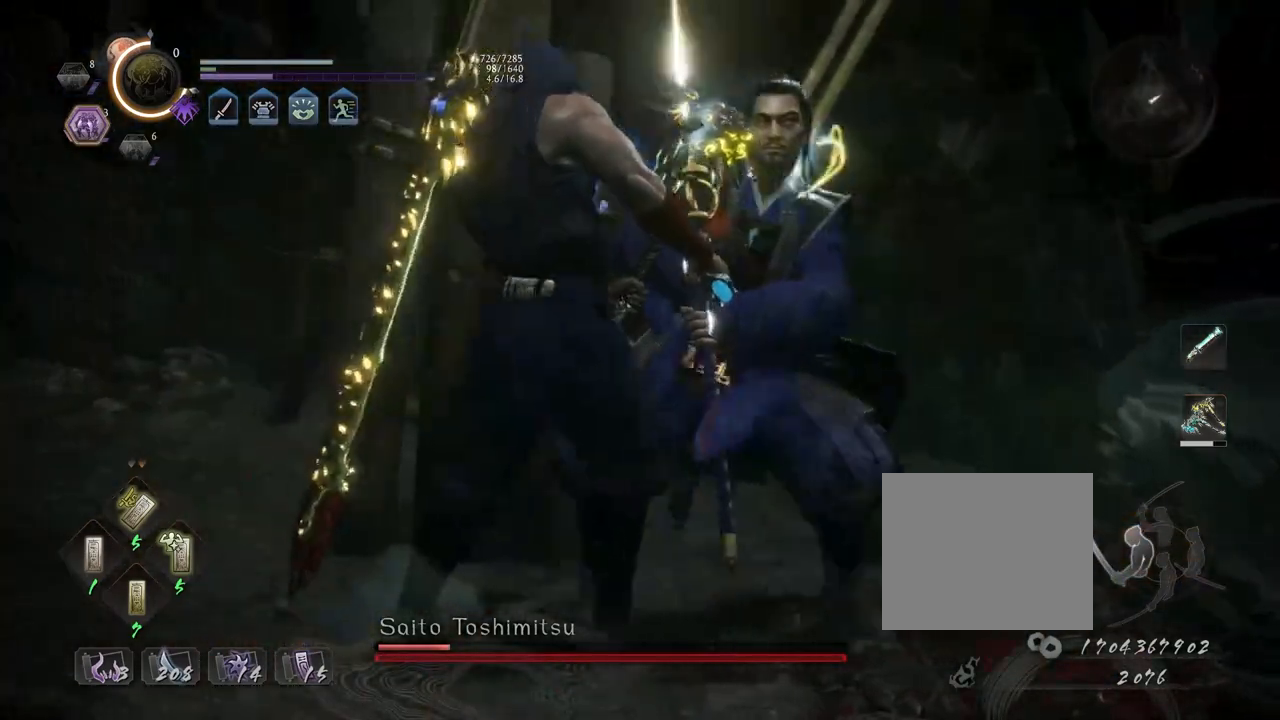
{"buttons": [], "left_stick": "center", "right_stick": "center", "events": [[150, "R1", "down"], [283, "L2", "down"], [383, "L2", "up"], [383, "R1", "up"]]}
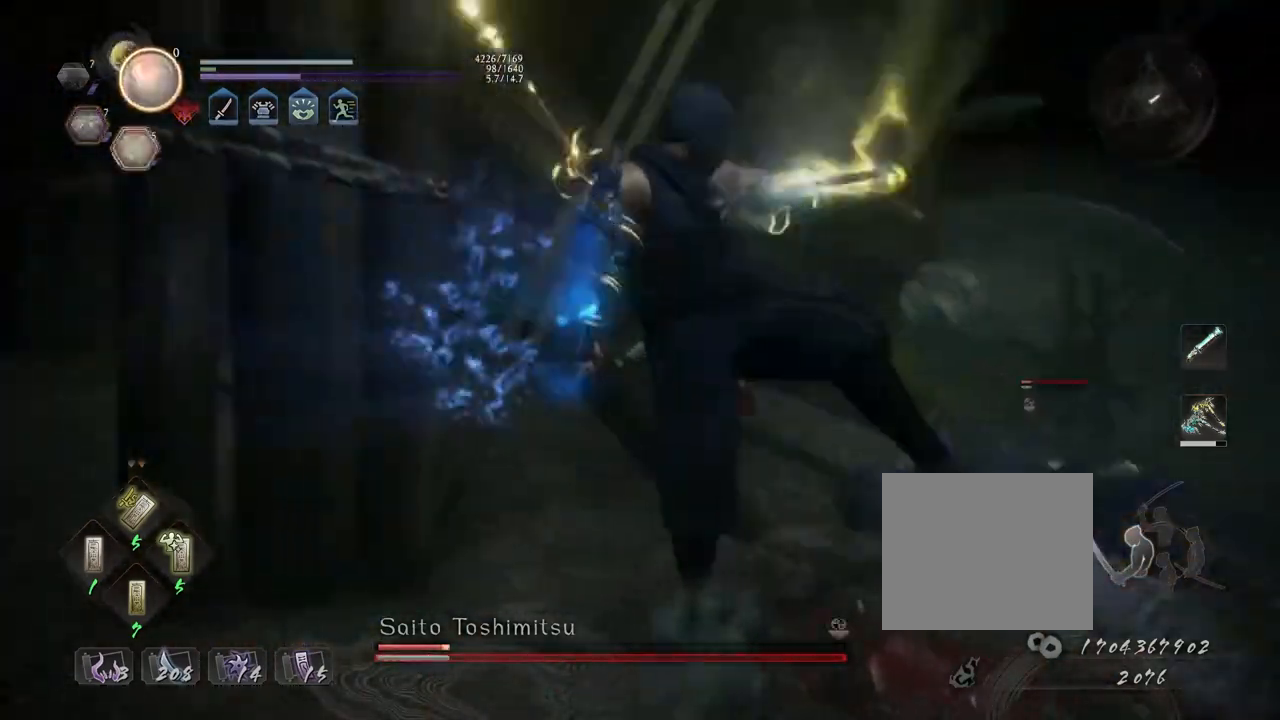
{"buttons": ["R1"], "left_stick": "center", "right_stick": "center", "events": [[433, "R1", "down"]]}
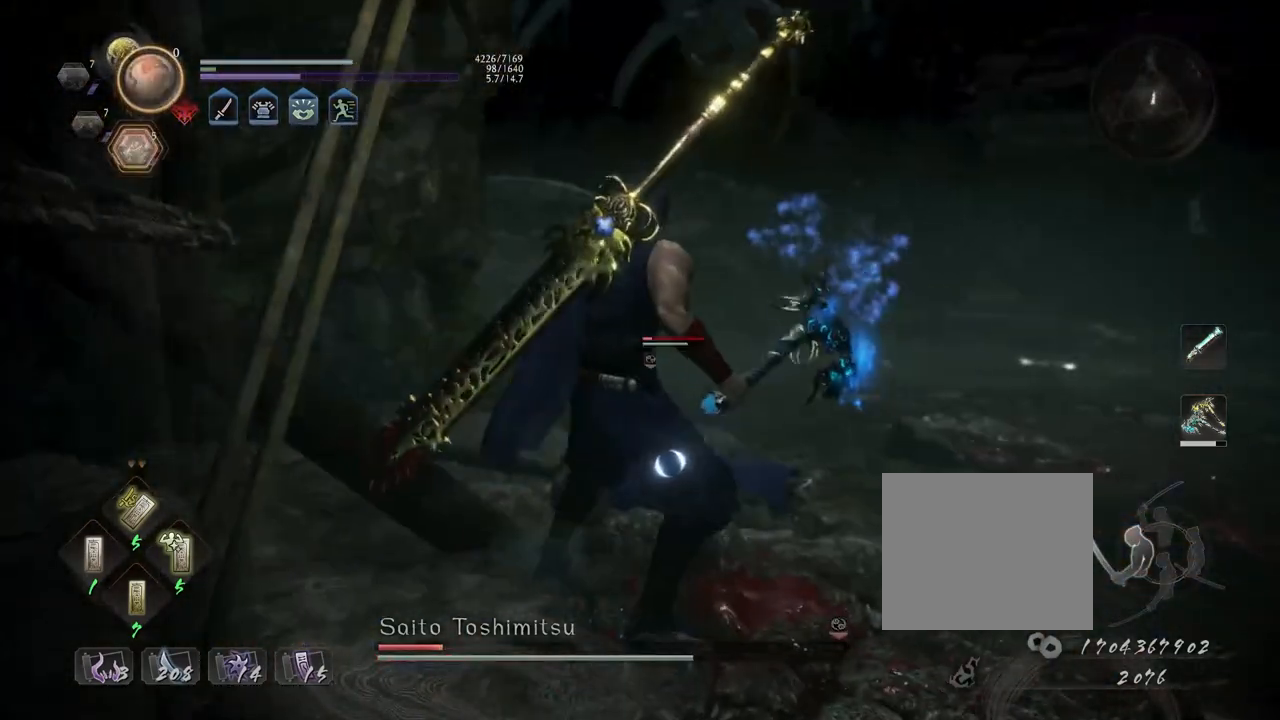
{"buttons": ["L1"], "left_stick": "center", "right_stick": "center", "events": [[17, "TRIANGLE", "down"], [83, "L1", "down"], [83, "R1", "up"], [83, "TRIANGLE", "up"], [233, "TRIANGLE", "down"], [283, "TRIANGLE", "up"], [383, "TRIANGLE", "down"], [467, "TRIANGLE", "up"]]}
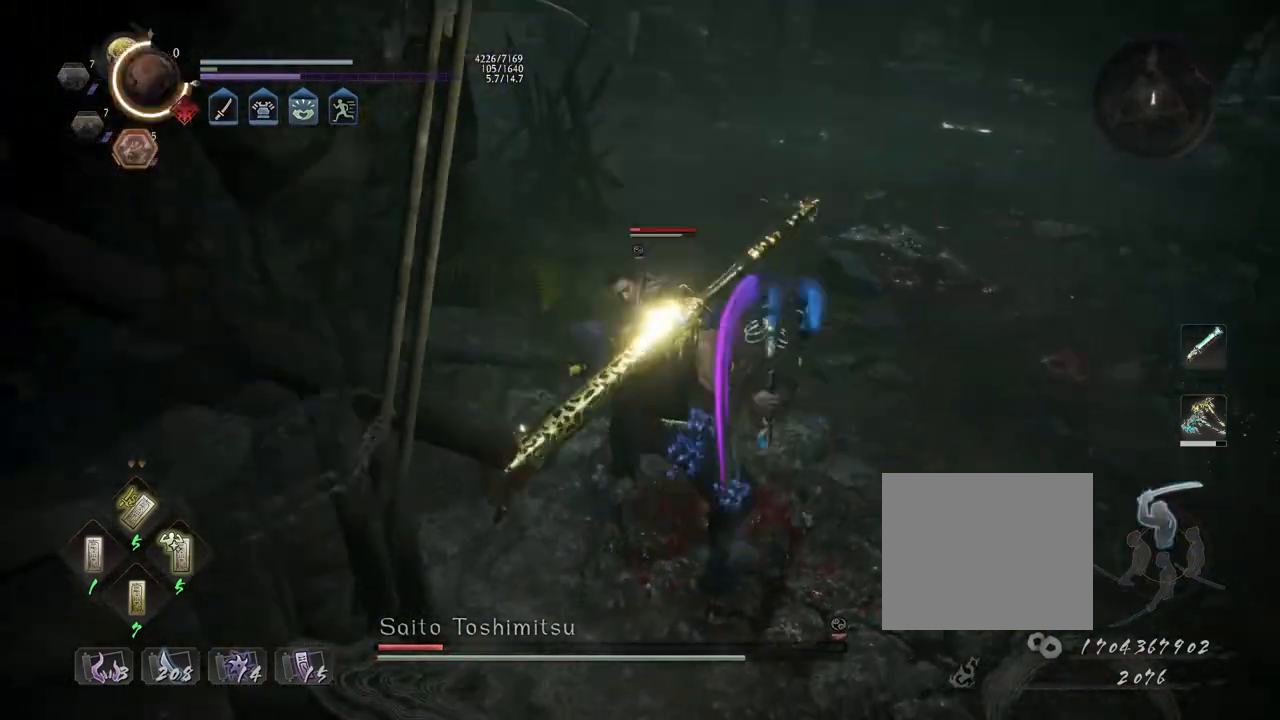
{"buttons": [], "left_stick": "center", "right_stick": "center", "events": [[33, "TRIANGLE", "down"], [133, "TRIANGLE", "up"], [233, "L1", "up"]]}
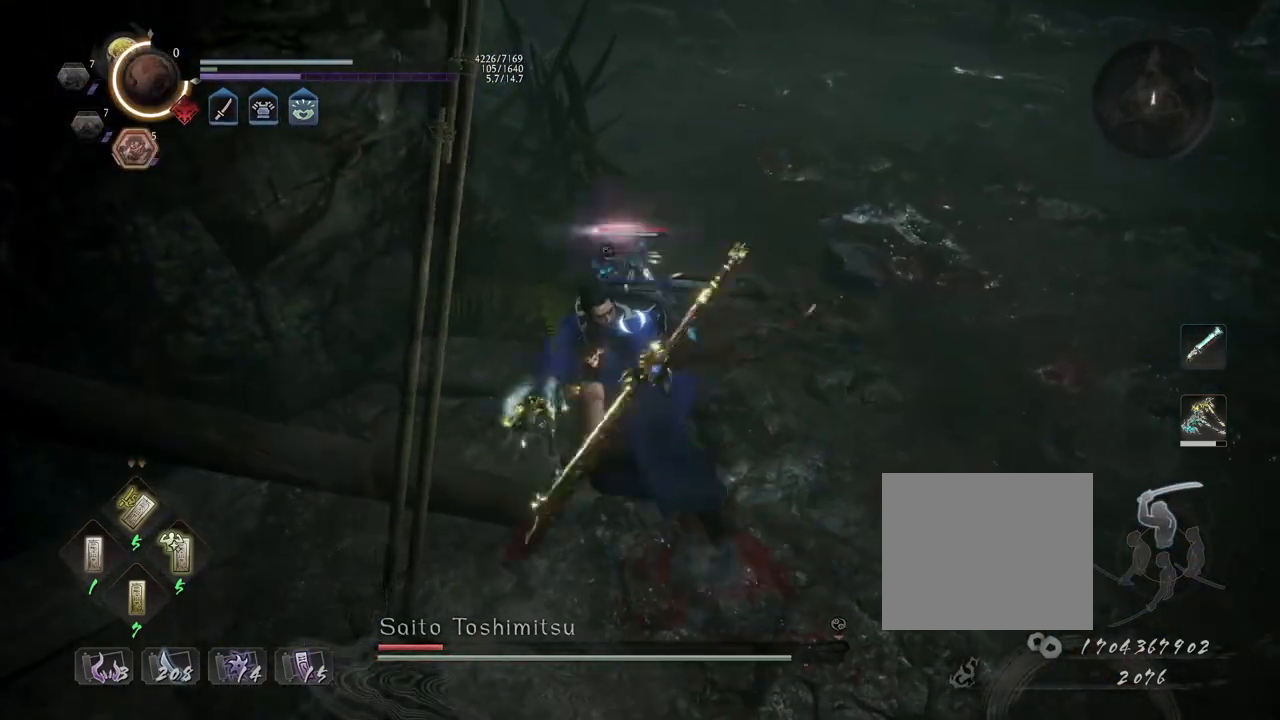
{"buttons": ["CROSS", "R2"], "left_stick": "up-right", "right_stick": "center", "events": [[117, "R2", "down"], [133, "CROSS", "down"], [467, "left_stick", "up-right"]]}
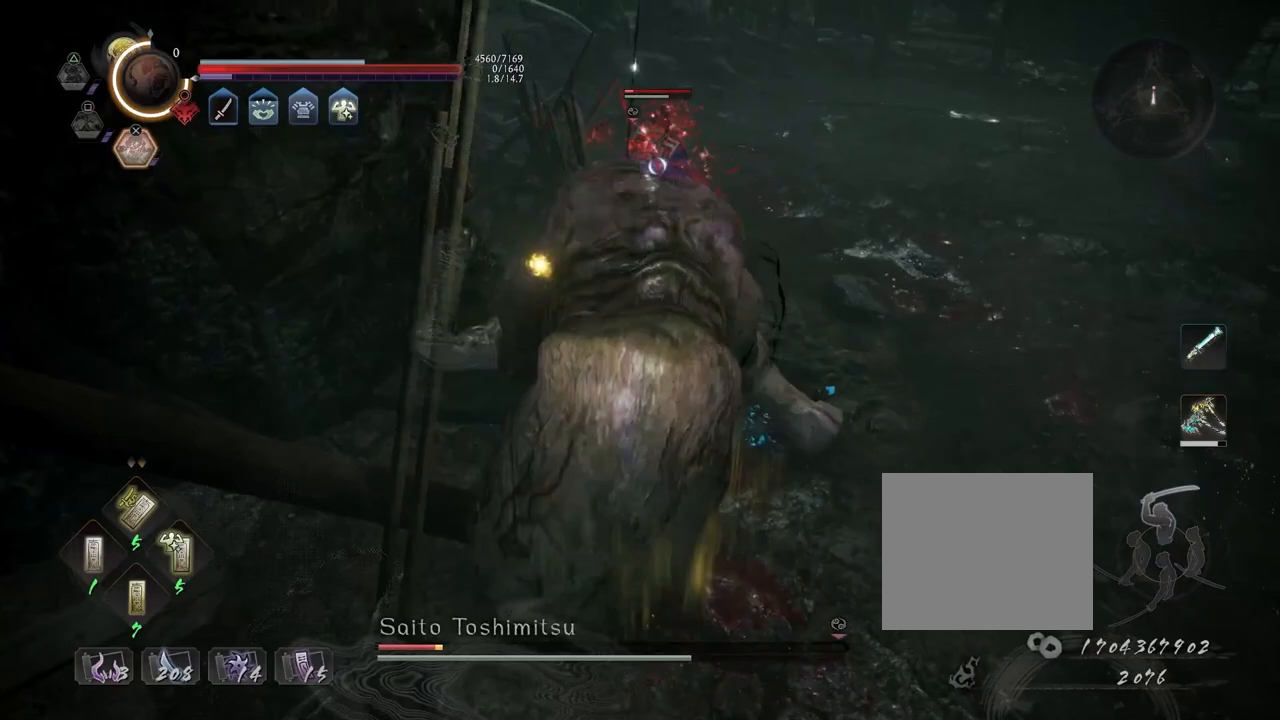
{"buttons": ["CROSS", "R2"], "left_stick": "up-right", "right_stick": "center", "events": []}
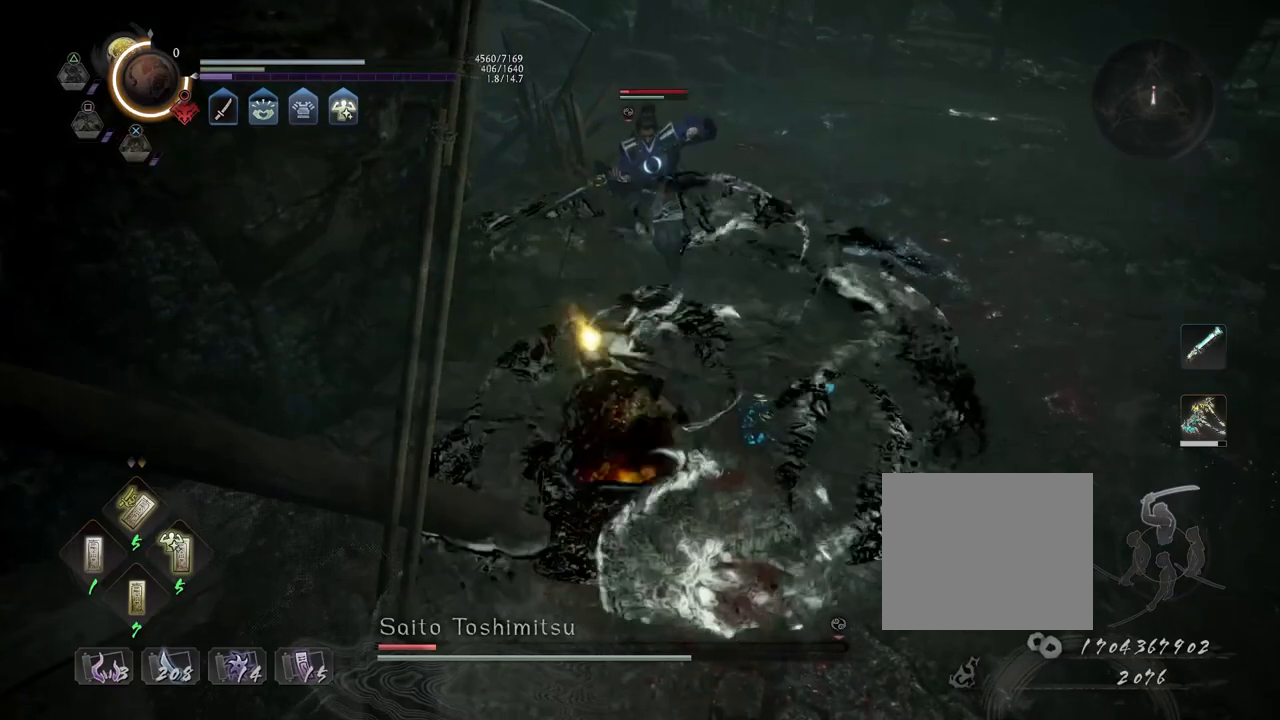
{"buttons": ["CROSS", "R2"], "left_stick": "up", "right_stick": "center", "events": [[233, "left_stick", "up"]]}
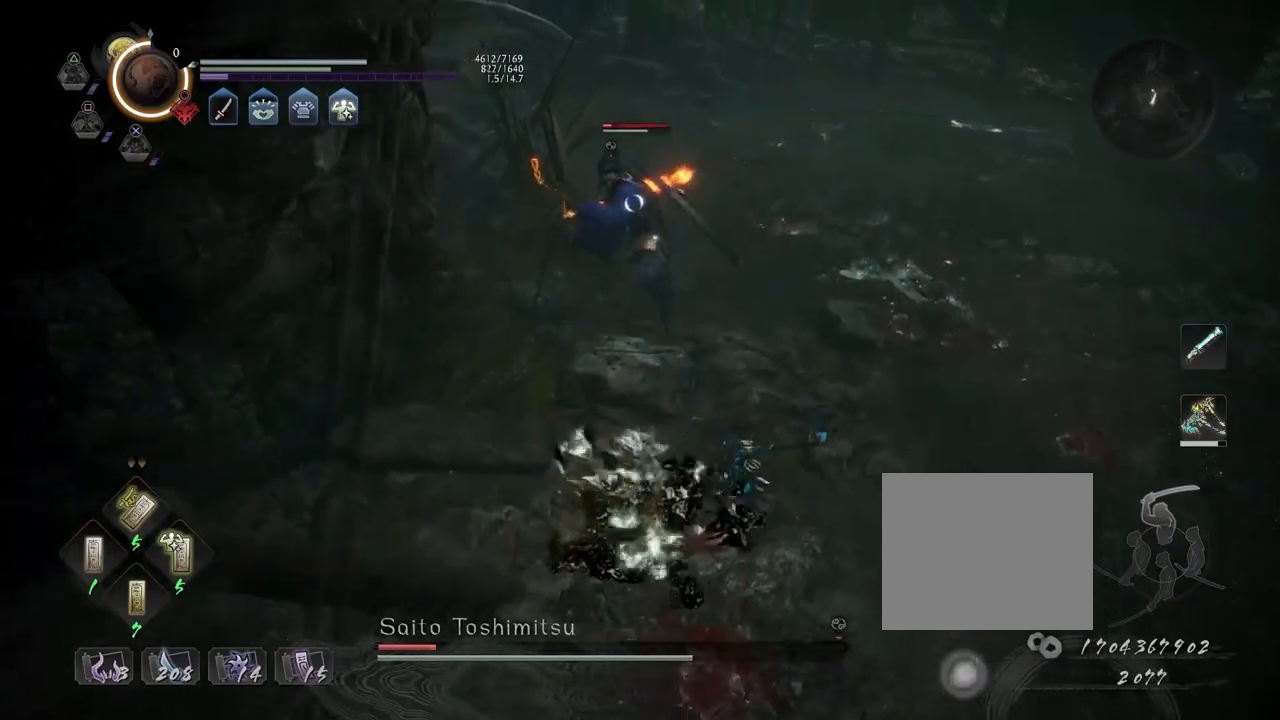
{"buttons": ["R1"], "left_stick": "center", "right_stick": "center", "events": [[367, "CROSS", "up"], [383, "left_stick", "center"], [400, "R2", "up"], [483, "R1", "down"]]}
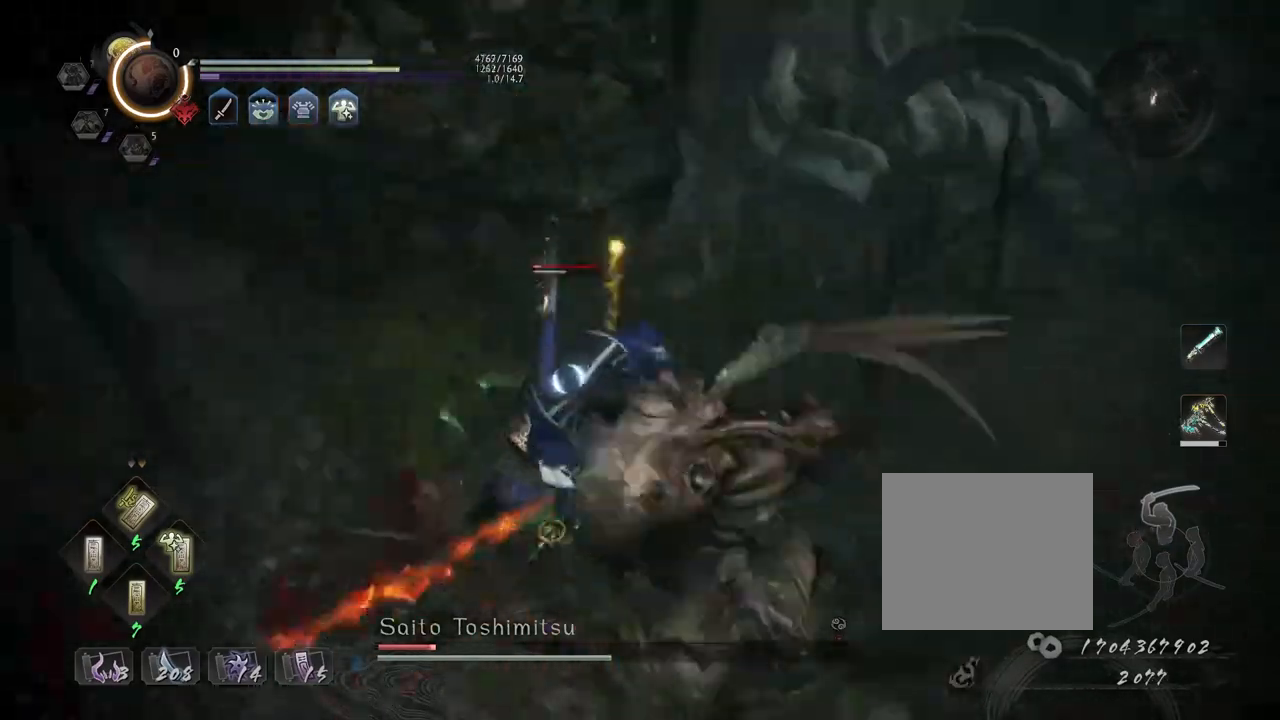
{"buttons": ["R1"], "left_stick": "center", "right_stick": "center", "events": [[50, "CROSS", "down"], [100, "L2", "down"], [200, "L2", "up"], [483, "CROSS", "up"]]}
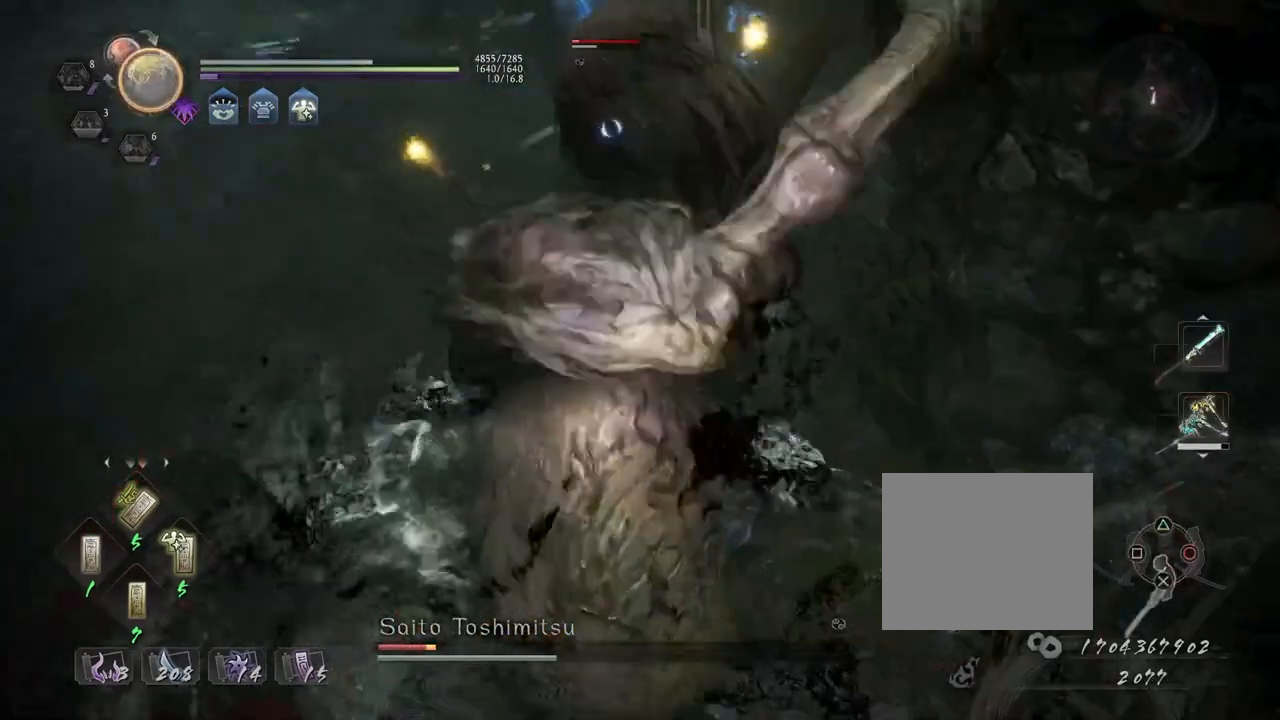
{"buttons": ["L1"], "left_stick": "left", "right_stick": "center", "events": [[67, "CROSS", "down"], [117, "L1", "down"], [200, "CROSS", "up"], [200, "R1", "up"], [450, "left_stick", "left"]]}
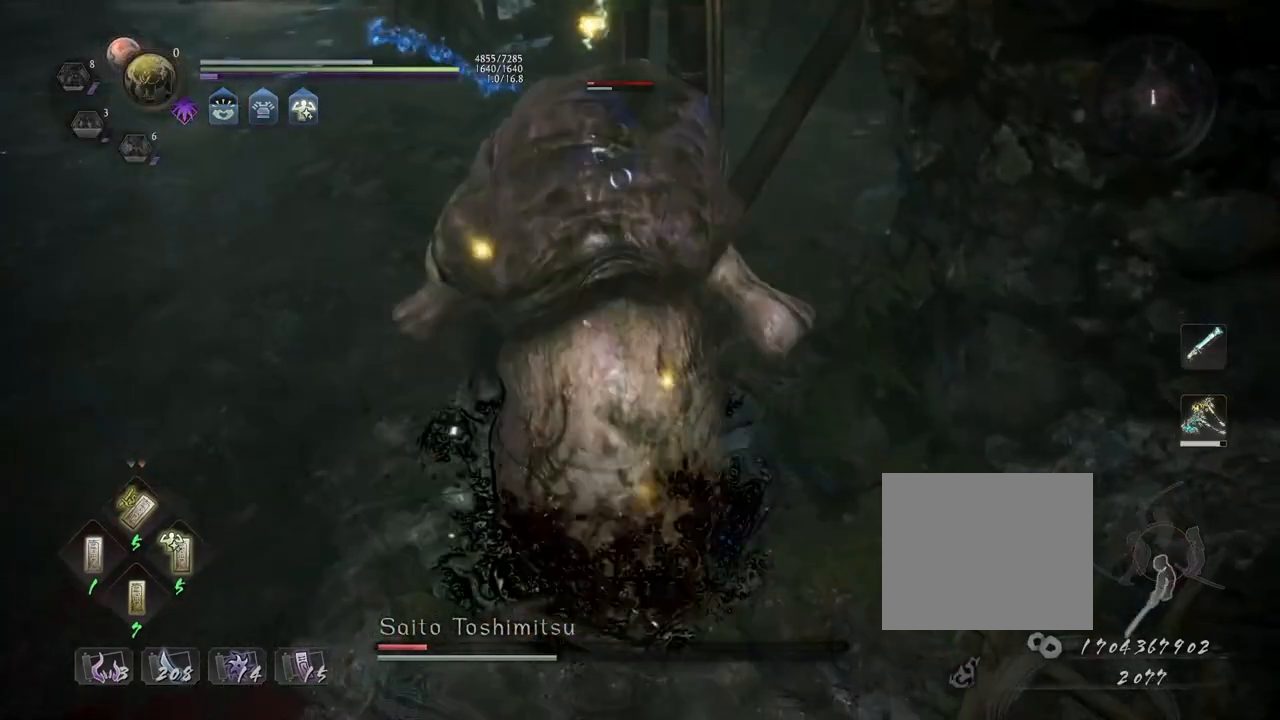
{"buttons": ["L1"], "left_stick": "up", "right_stick": "center", "events": [[50, "CROSS", "down"], [200, "CROSS", "up"], [433, "left_stick", "center"], [483, "left_stick", "up"]]}
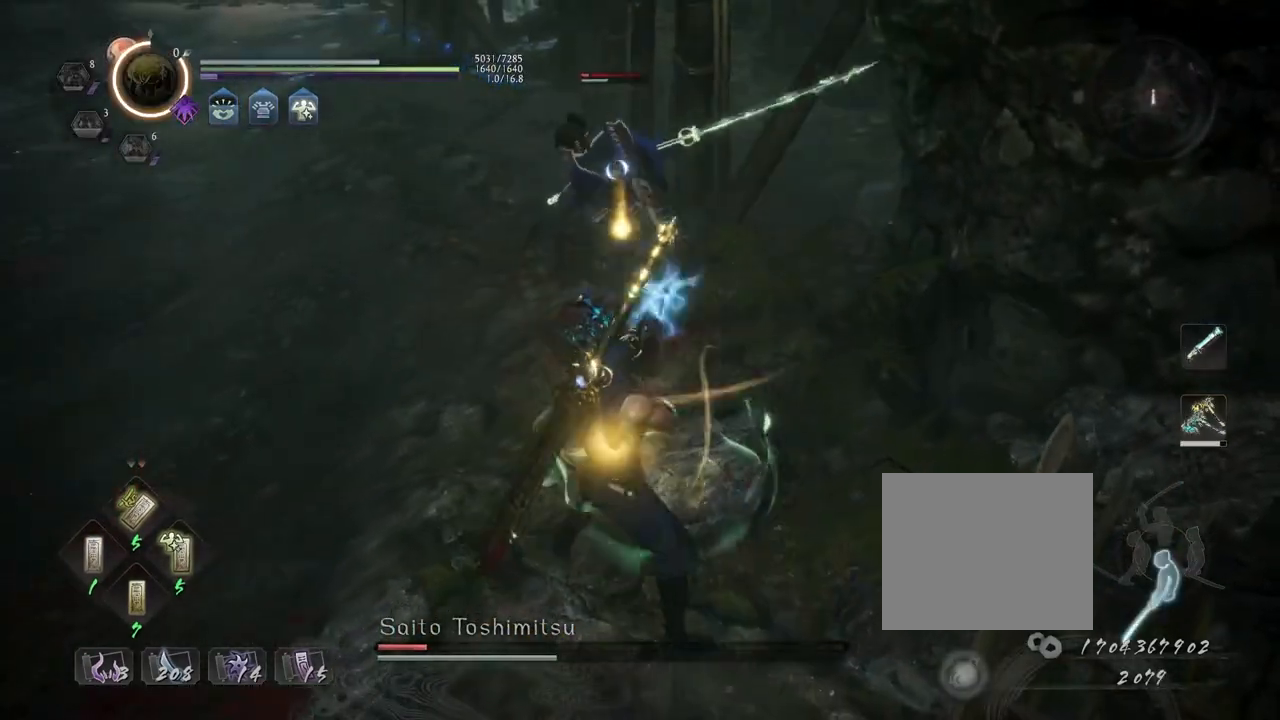
{"buttons": ["CROSS", "SQUARE"], "left_stick": "center", "right_stick": "center", "events": [[167, "CROSS", "down"], [383, "L1", "up"], [383, "left_stick", "center"], [450, "SQUARE", "down"]]}
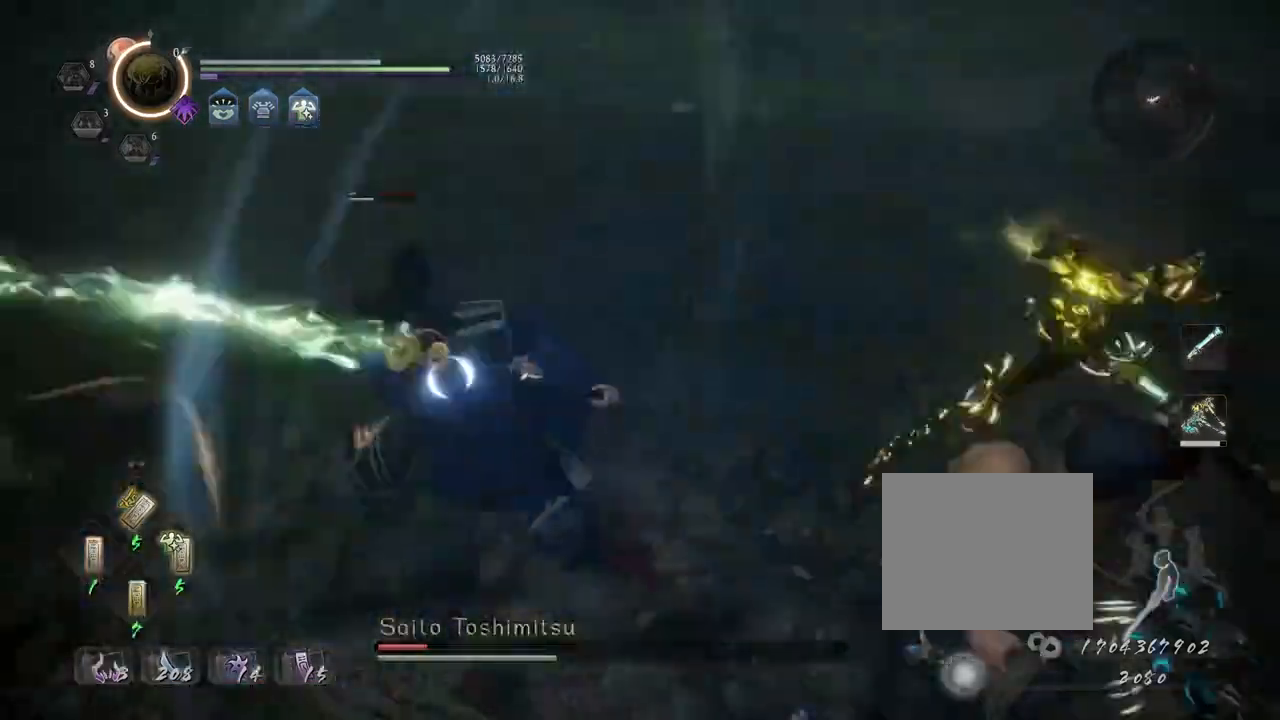
{"buttons": ["CROSS"], "left_stick": "center", "right_stick": "center", "events": [[33, "SQUARE", "up"]]}
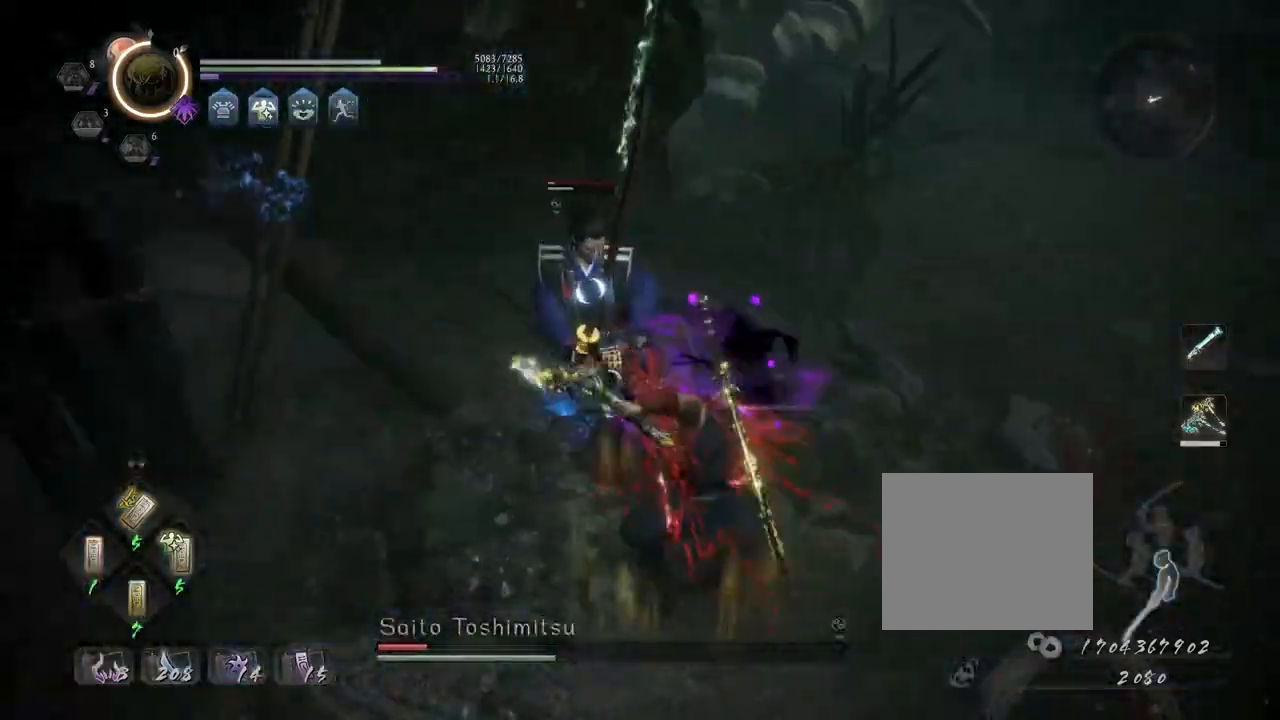
{"buttons": [], "left_stick": "center", "right_stick": "center", "events": [[17, "CROSS", "up"], [17, "left_stick", "down"], [67, "TRIANGLE", "down"], [167, "TRIANGLE", "up"], [167, "left_stick", "center"]]}
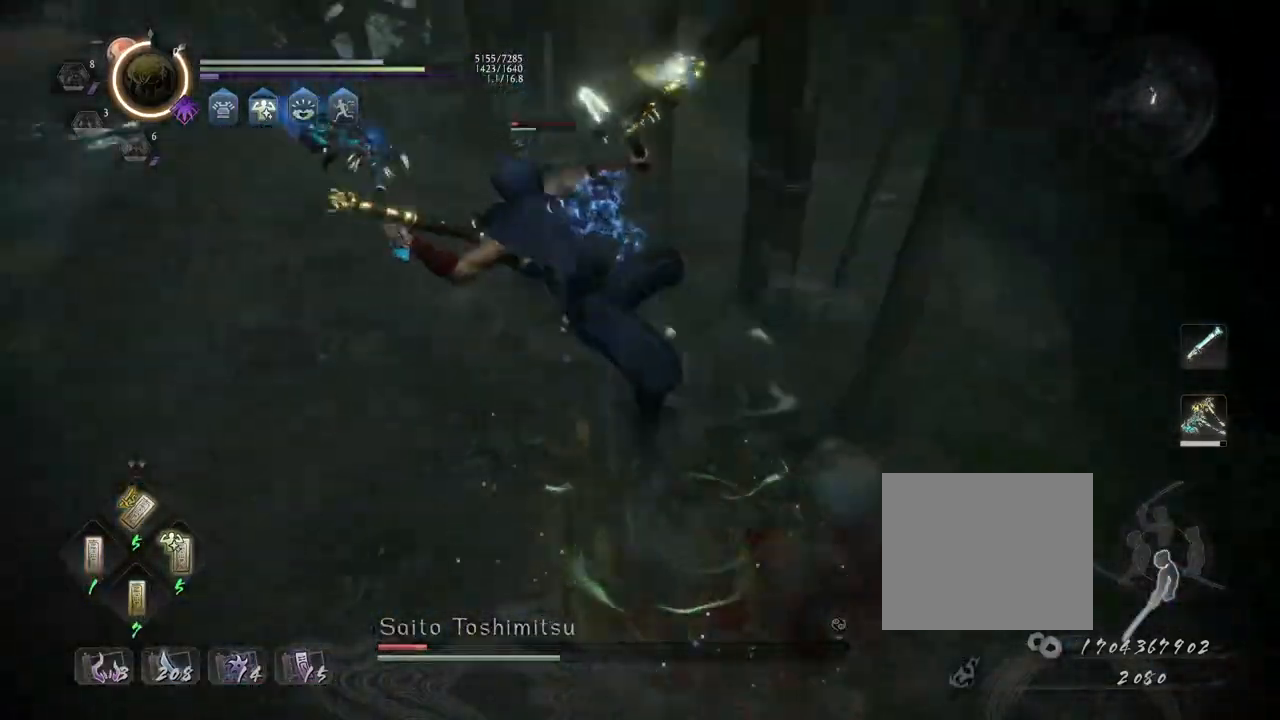
{"buttons": [], "left_stick": "center", "right_stick": "center", "events": []}
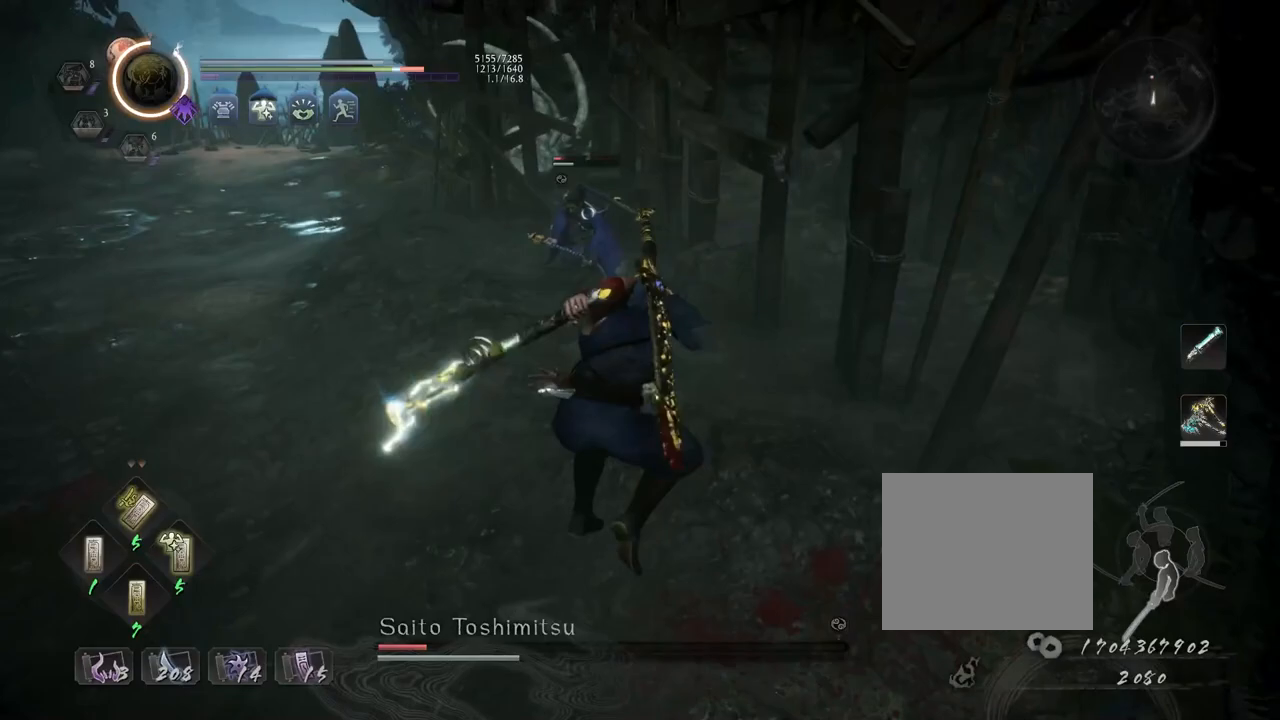
{"buttons": ["R1"], "left_stick": "center", "right_stick": "center", "events": [[500, "R1", "down"]]}
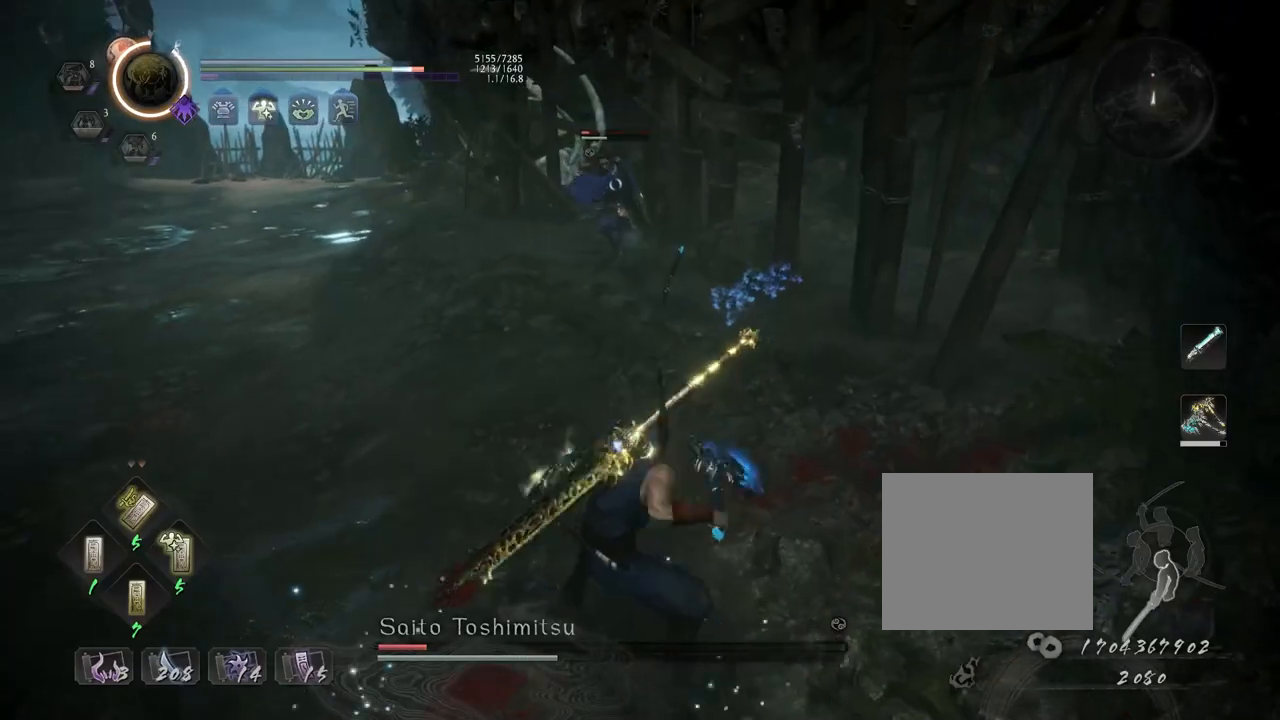
{"buttons": [], "left_stick": "up", "right_stick": "center", "events": [[83, "TRIANGLE", "down"], [100, "TRIANGLE", "up"], [133, "SQUARE", "down"], [167, "left_stick", "up-left"], [200, "R1", "up"], [200, "SQUARE", "up"], [367, "left_stick", "up"]]}
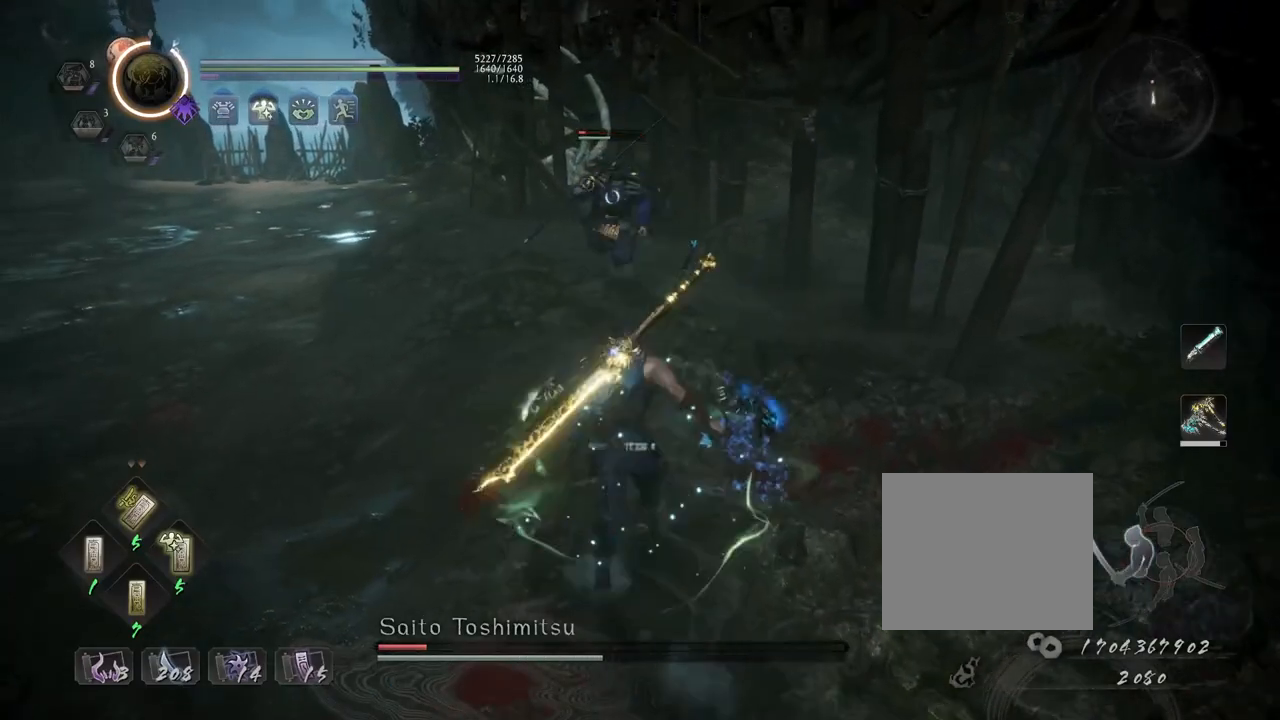
{"buttons": ["L1"], "left_stick": "center", "right_stick": "center", "events": [[367, "left_stick", "center"], [483, "L1", "down"]]}
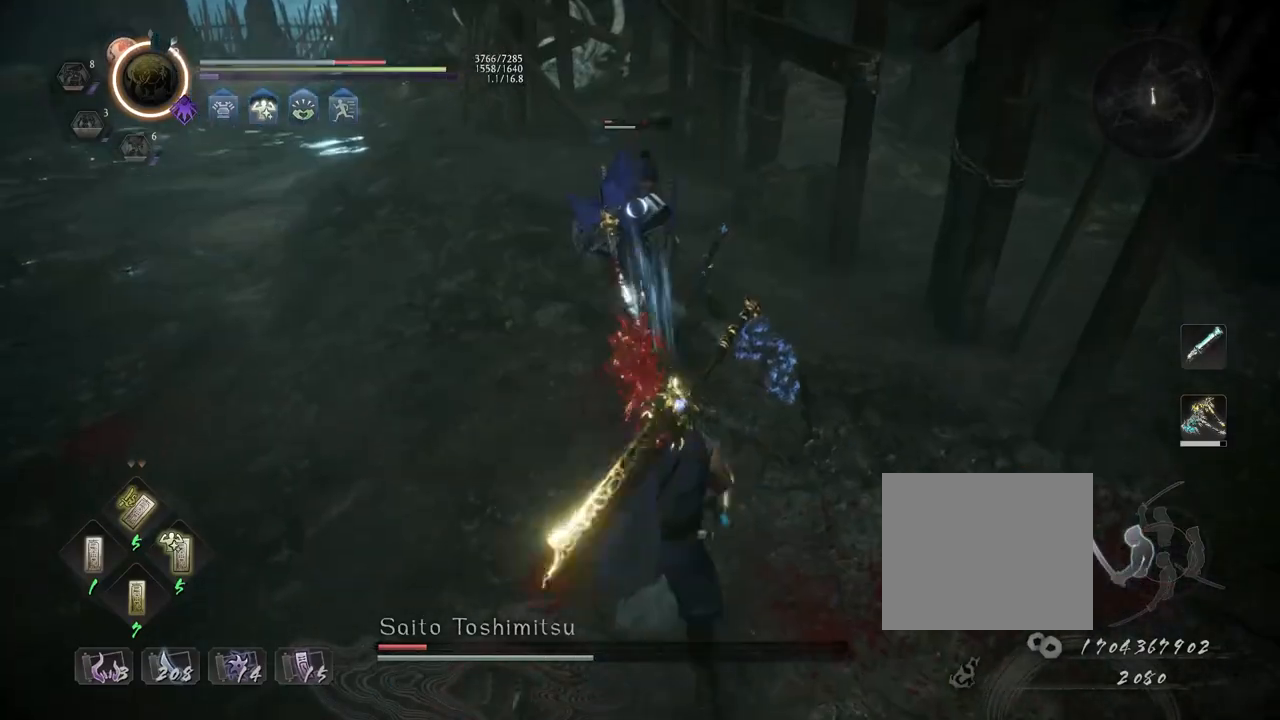
{"buttons": ["L1"], "left_stick": "center", "right_stick": "center", "events": []}
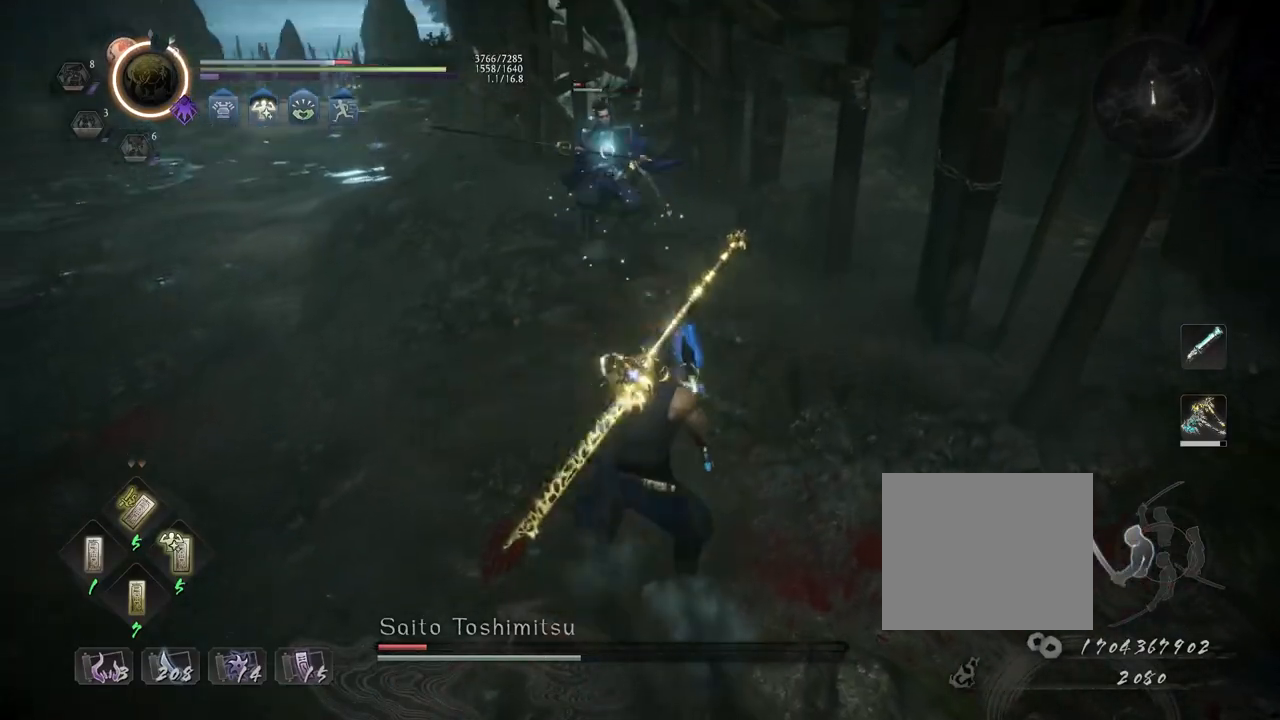
{"buttons": [], "left_stick": "up", "right_stick": "center", "events": [[117, "left_stick", "left"], [250, "left_stick", "center"], [317, "L1", "up"], [317, "left_stick", "up"]]}
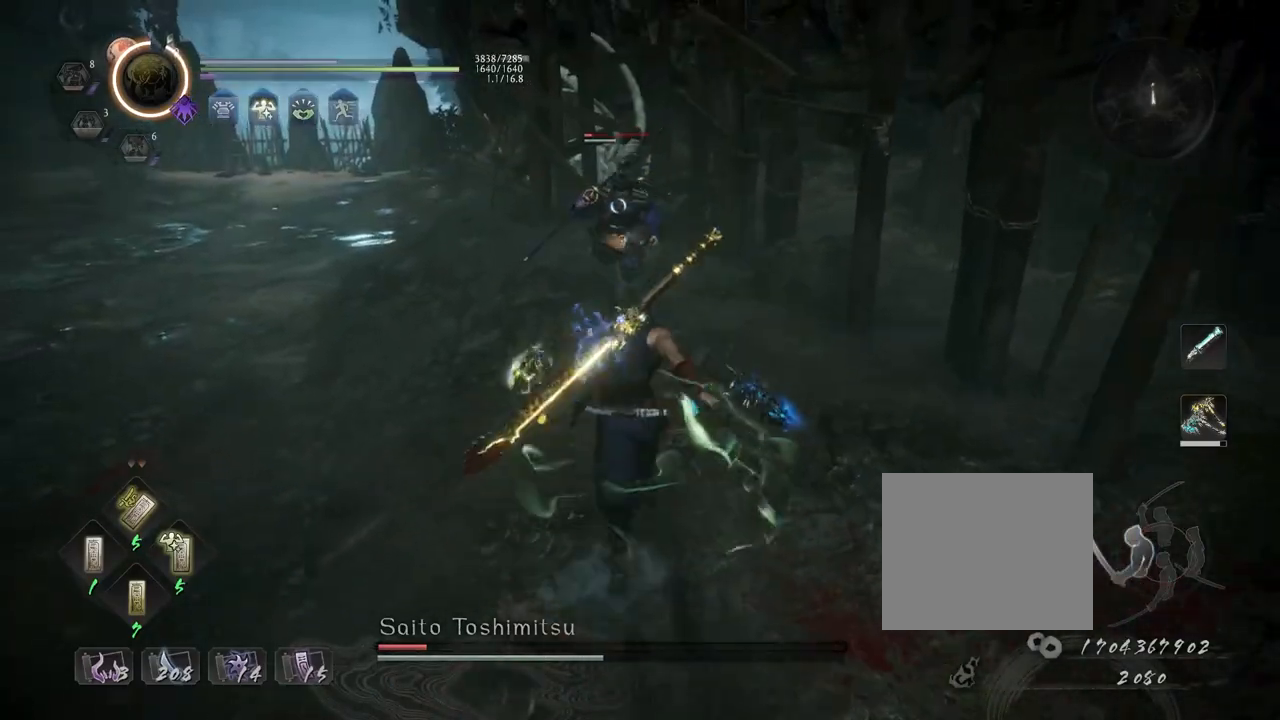
{"buttons": ["L1"], "left_stick": "center", "right_stick": "center", "events": [[283, "left_stick", "center"], [433, "L1", "down"]]}
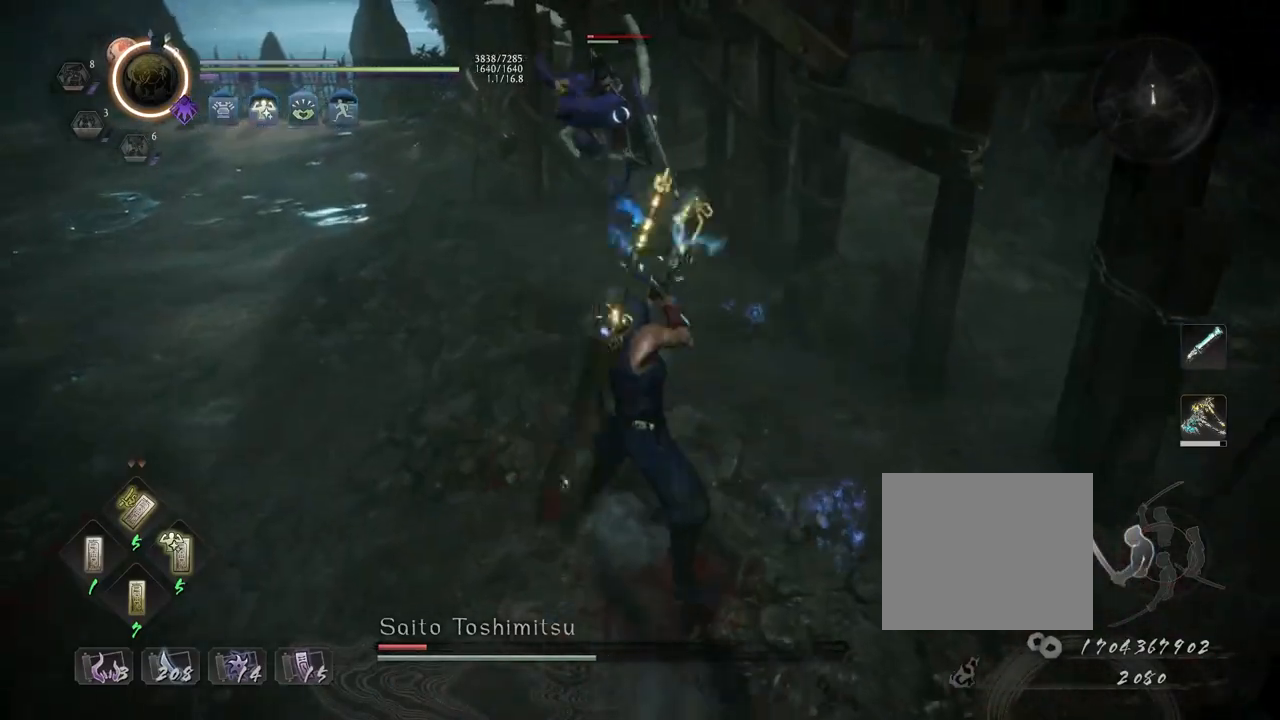
{"buttons": ["CROSS"], "left_stick": "left", "right_stick": "center", "events": [[200, "left_stick", "left"], [233, "CROSS", "down"], [400, "L1", "up"]]}
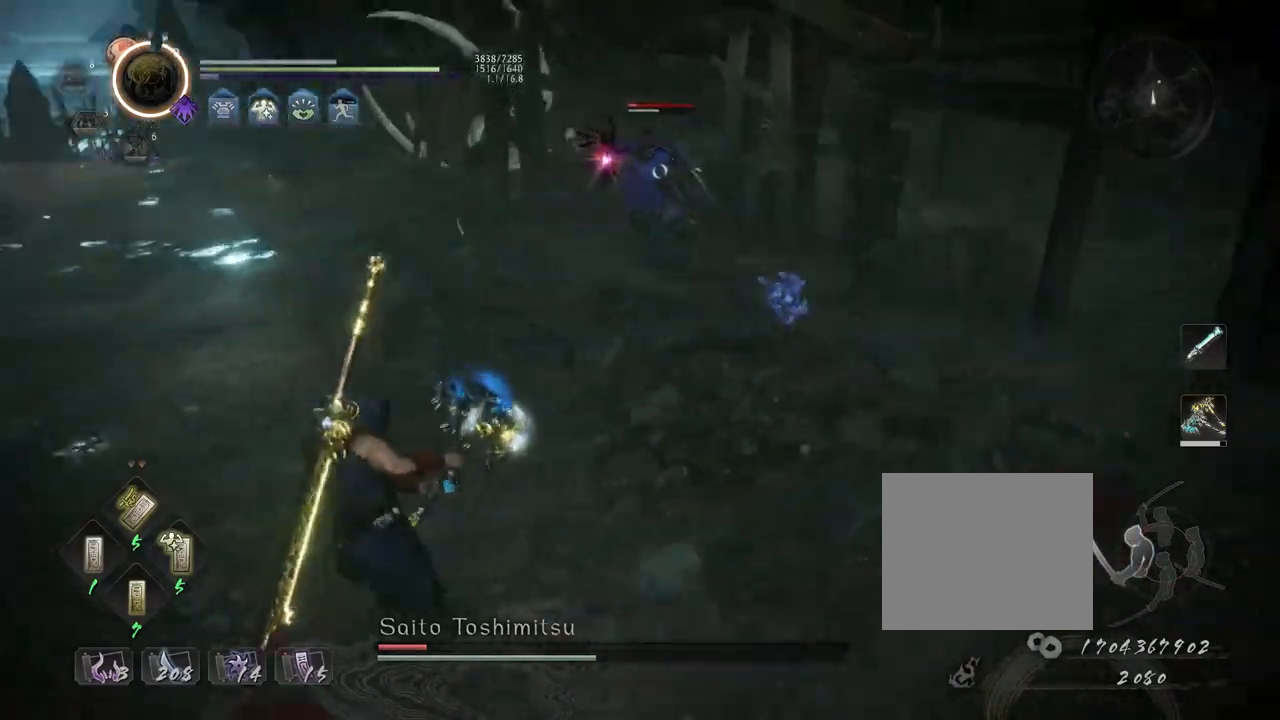
{"buttons": [], "left_stick": "center", "right_stick": "center", "events": [[50, "CROSS", "up"], [50, "left_stick", "center"], [133, "R1", "down"], [167, "CROSS", "down"], [267, "CROSS", "up"], [267, "R1", "up"]]}
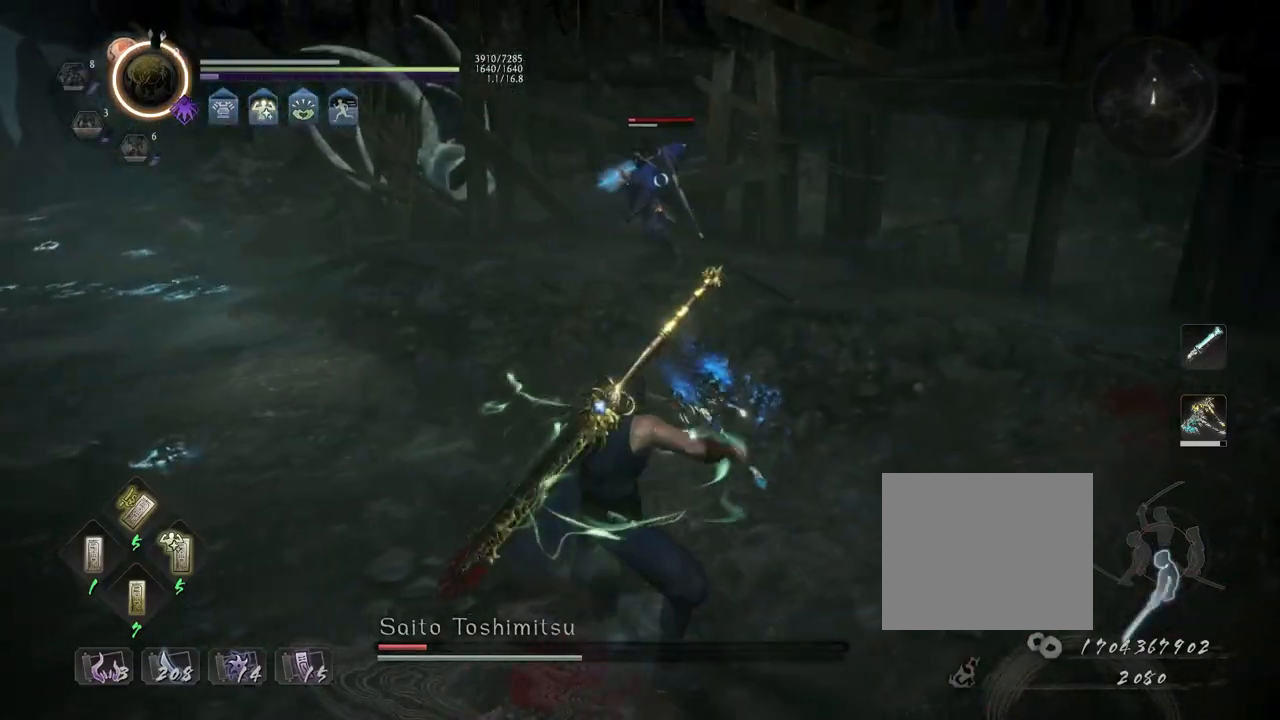
{"buttons": [], "left_stick": "center", "right_stick": "center", "events": [[17, "L1", "down"], [67, "left_stick", "right"], [283, "CROSS", "down"], [417, "CROSS", "up"], [450, "L1", "up"], [467, "left_stick", "center"]]}
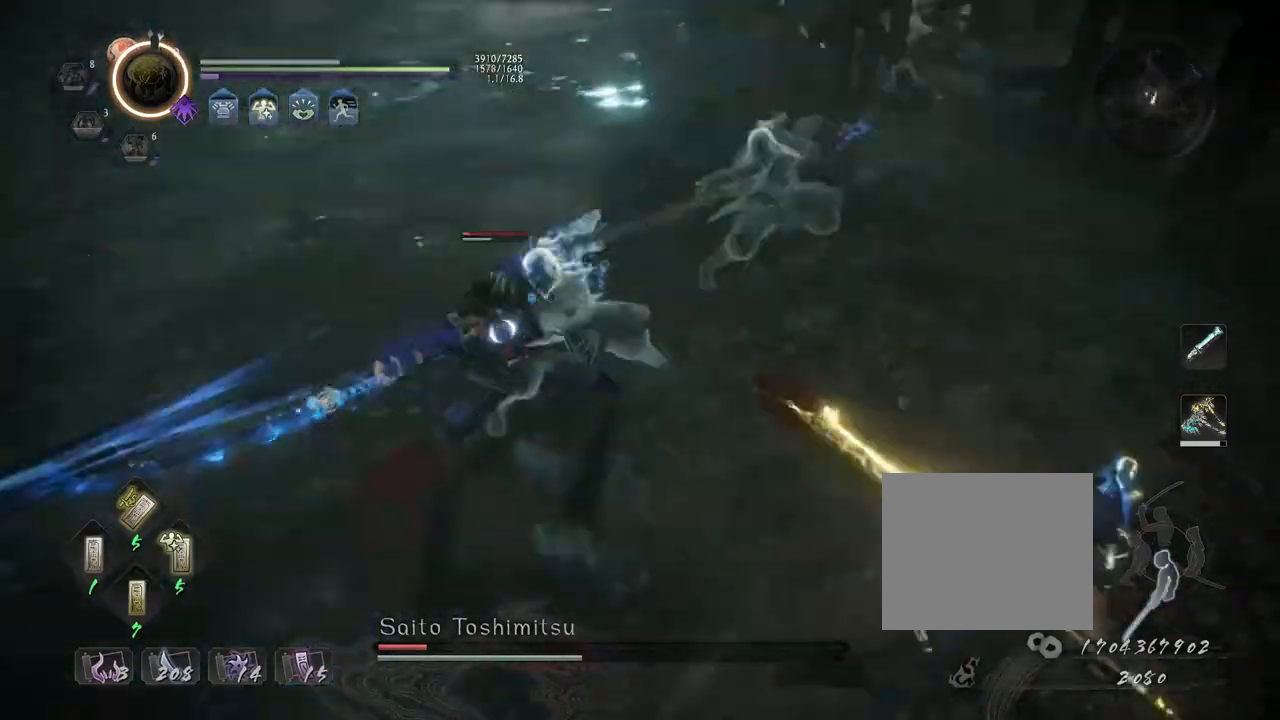
{"buttons": [], "left_stick": "up-left", "right_stick": "center", "events": [[17, "SQUARE", "down"], [100, "SQUARE", "up"], [217, "R1", "down"], [267, "CROSS", "down"], [367, "R1", "up"], [400, "CROSS", "up"], [500, "left_stick", "up-left"]]}